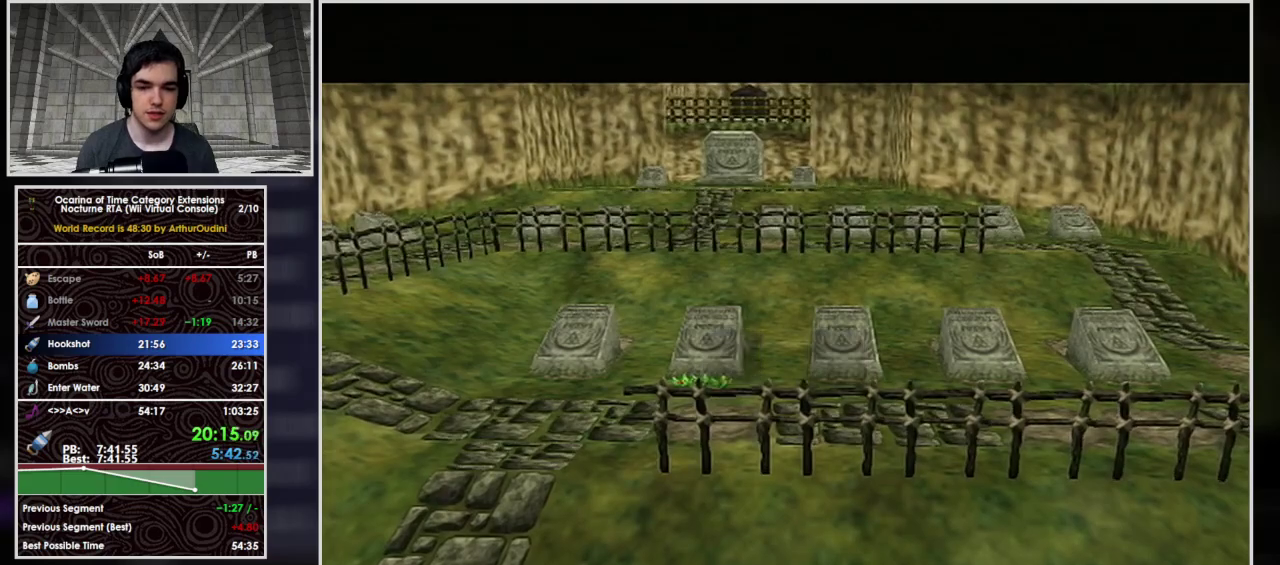
Gameplay with a controller (Nintendo layout); each line is a JSON object with the inputs held at the frame after it. "events" lists button and stick changes between this image and that frame as [ms after this image, input, new state], when the widget could be followed in between. Not read: L3 R3.
{"buttons": [], "left_stick": "up", "events": [[367, "left_stick", "up"]]}
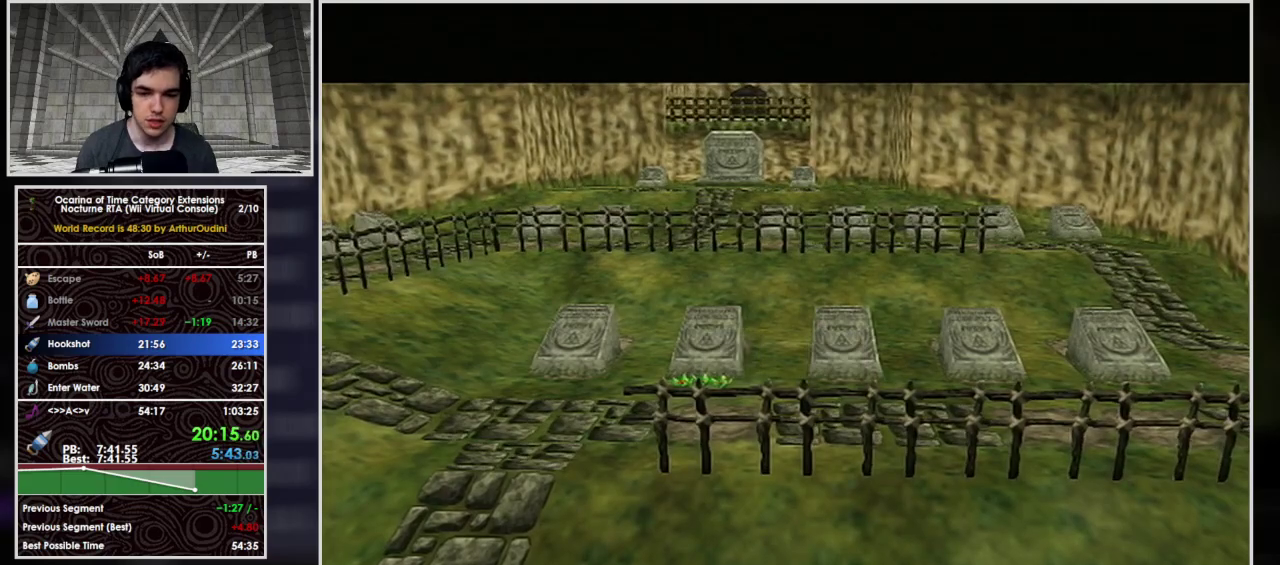
{"buttons": ["A"], "left_stick": "up-left", "events": [[67, "left_stick", "up-left"], [367, "A", "down"]]}
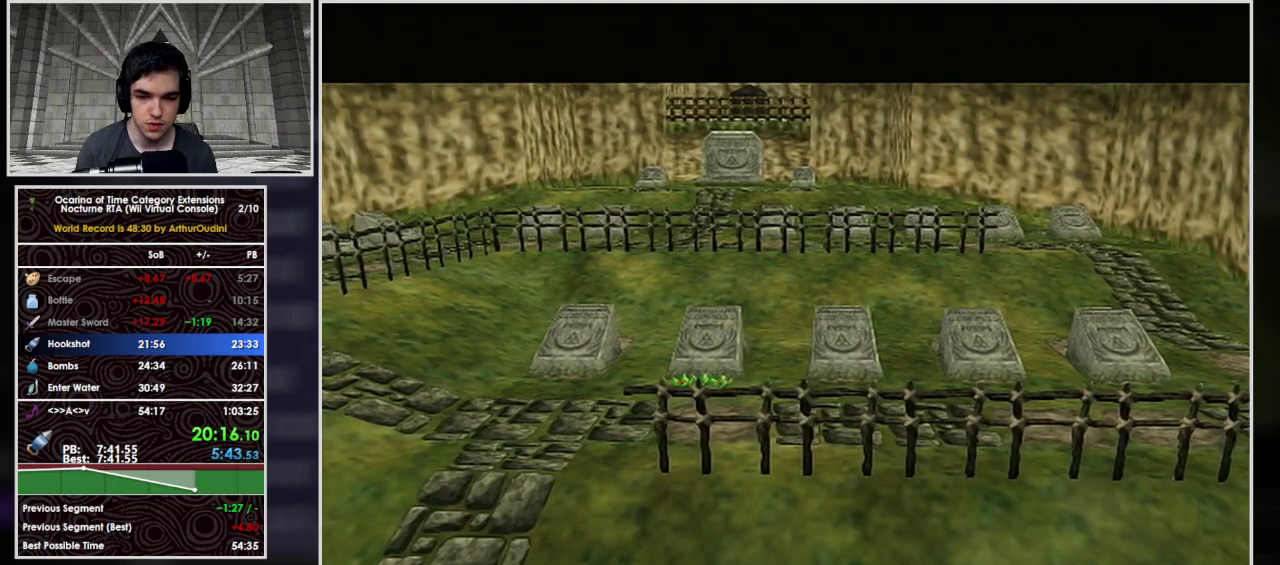
{"buttons": ["A"], "left_stick": "up-left", "events": [[33, "A", "up"], [100, "A", "down"], [200, "A", "up"], [267, "A", "down"], [367, "A", "up"], [433, "A", "down"]]}
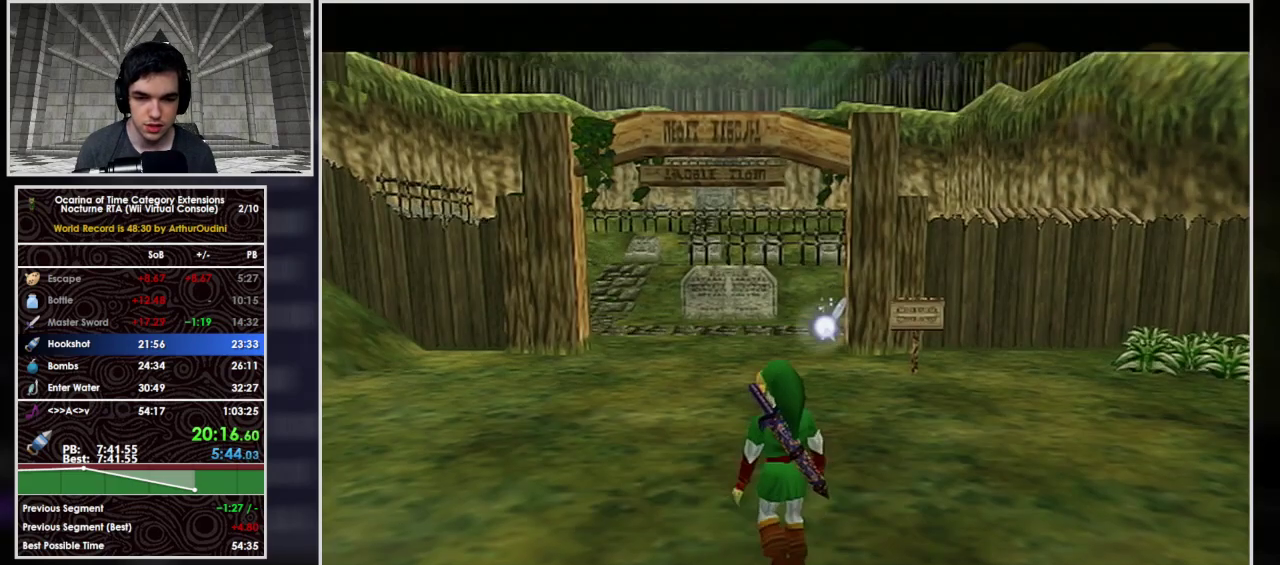
{"buttons": [], "left_stick": "up", "events": [[233, "left_stick", "up"], [300, "A", "up"]]}
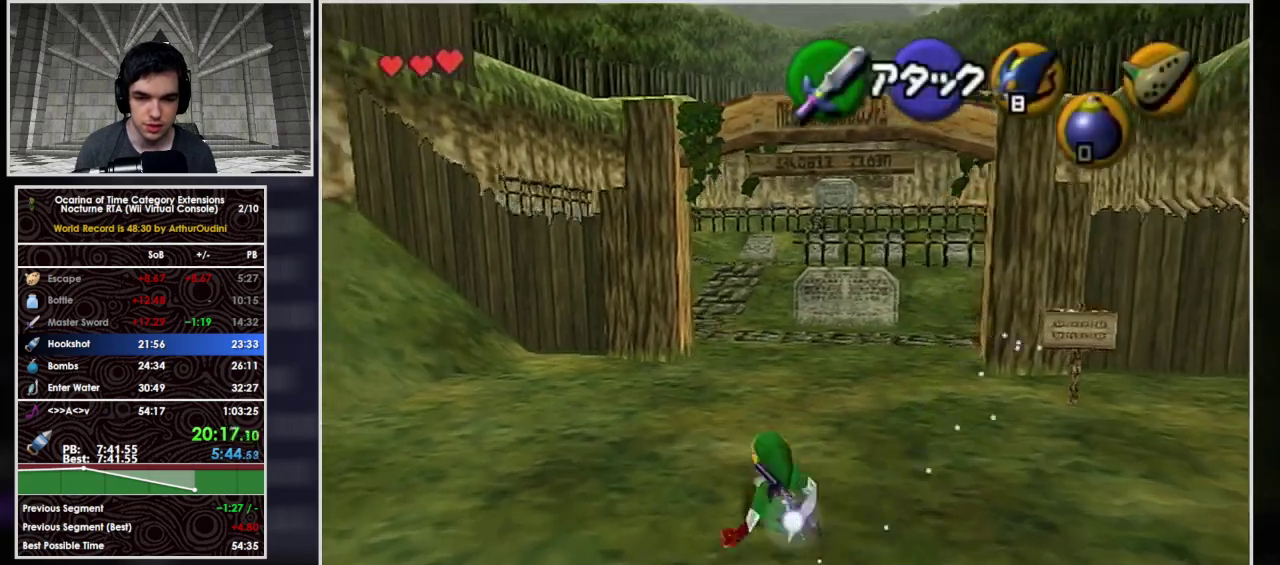
{"buttons": ["A"], "left_stick": "up", "events": [[67, "A", "down"]]}
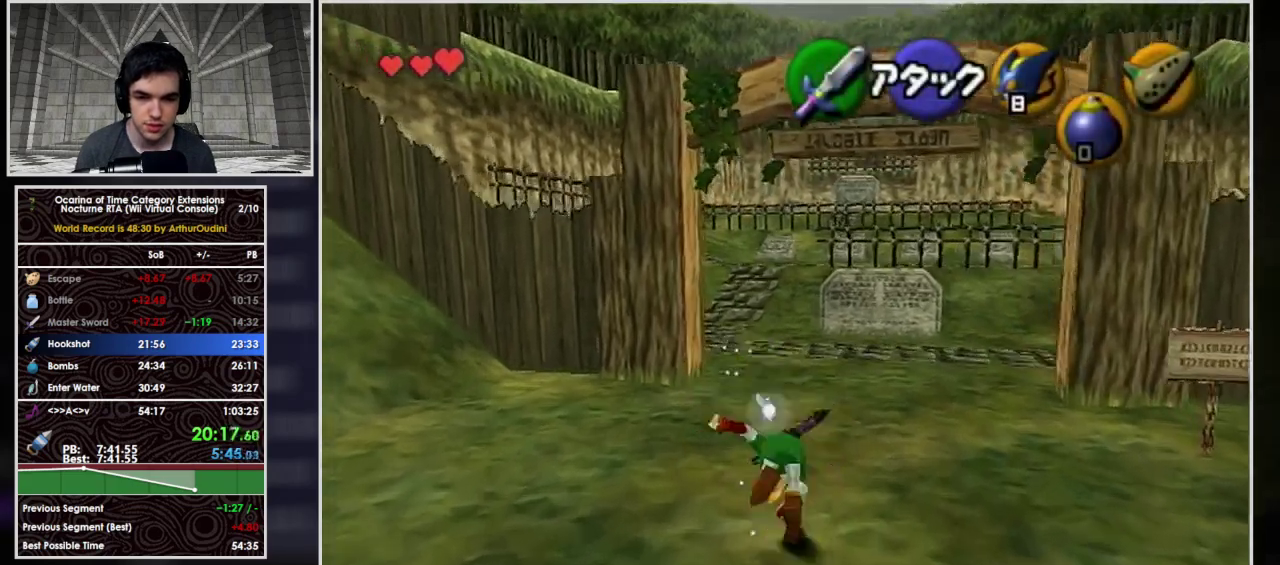
{"buttons": ["A"], "left_stick": "up", "events": [[233, "A", "up"], [367, "A", "down"]]}
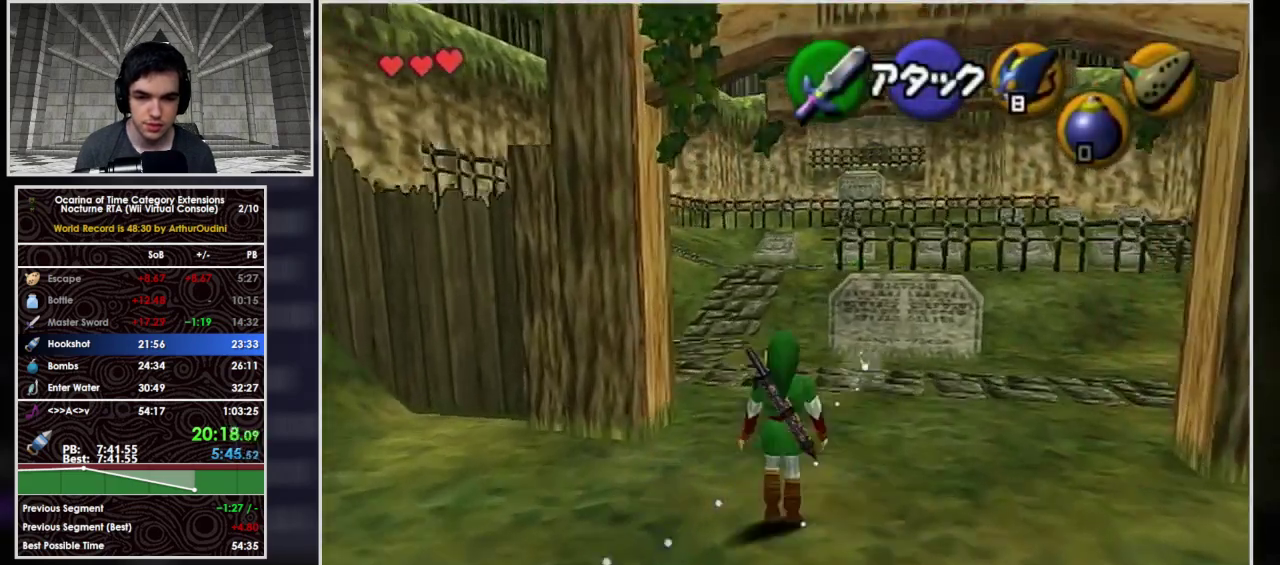
{"buttons": ["A"], "left_stick": "up", "events": []}
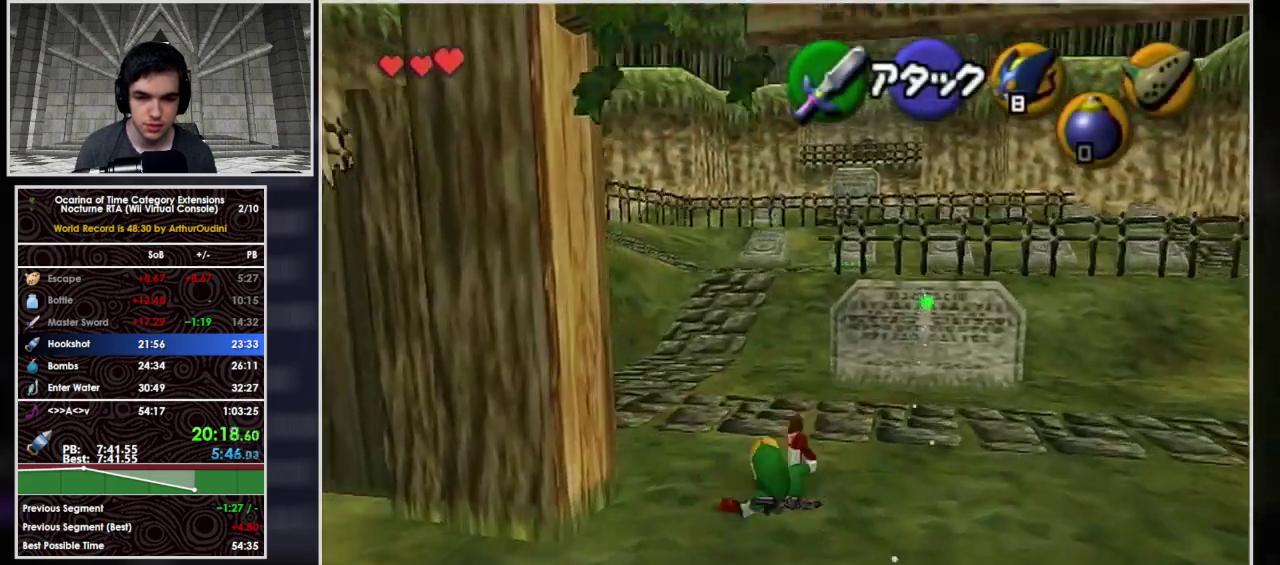
{"buttons": ["A"], "left_stick": "up", "events": [[67, "A", "up"], [200, "A", "down"]]}
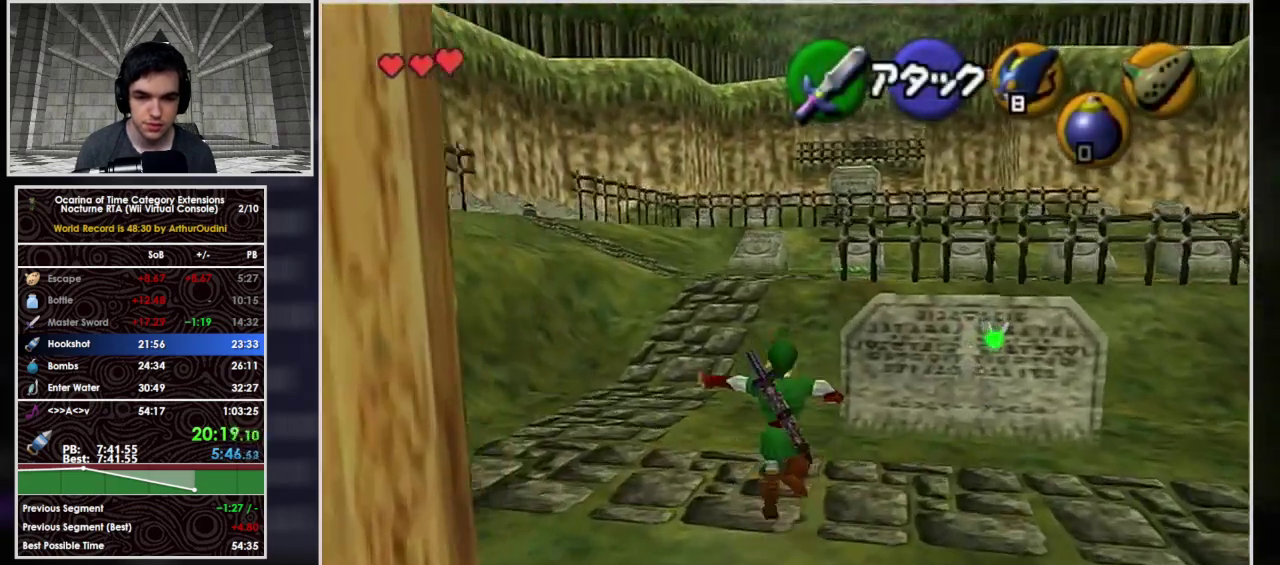
{"buttons": ["A"], "left_stick": "up", "events": [[333, "A", "up"], [500, "A", "down"]]}
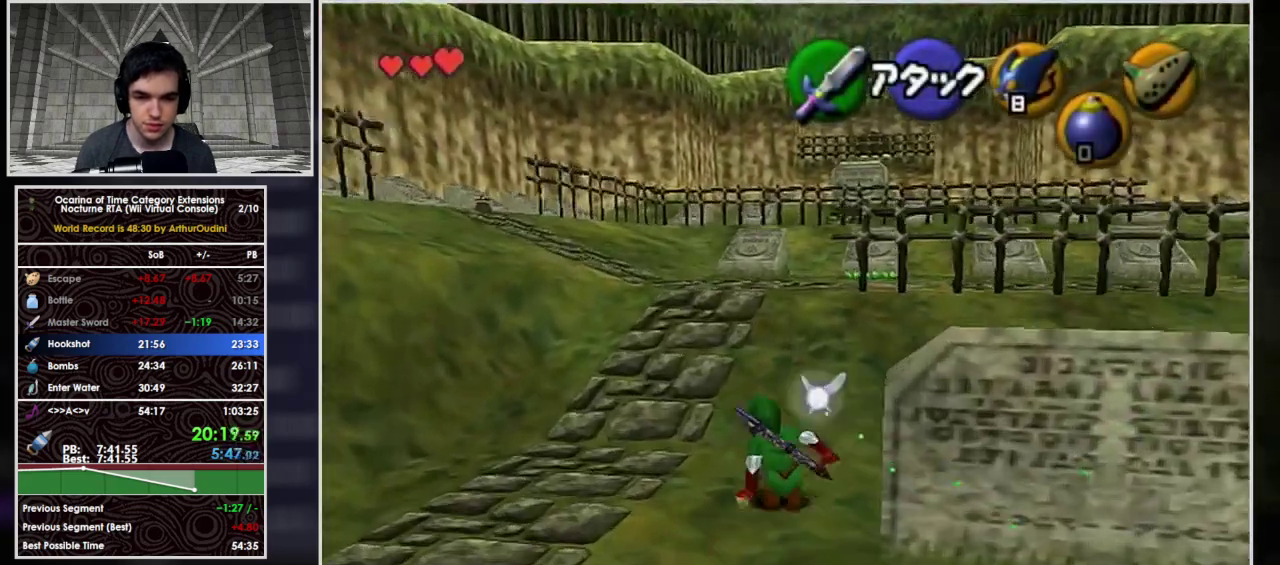
{"buttons": ["A"], "left_stick": "up", "events": []}
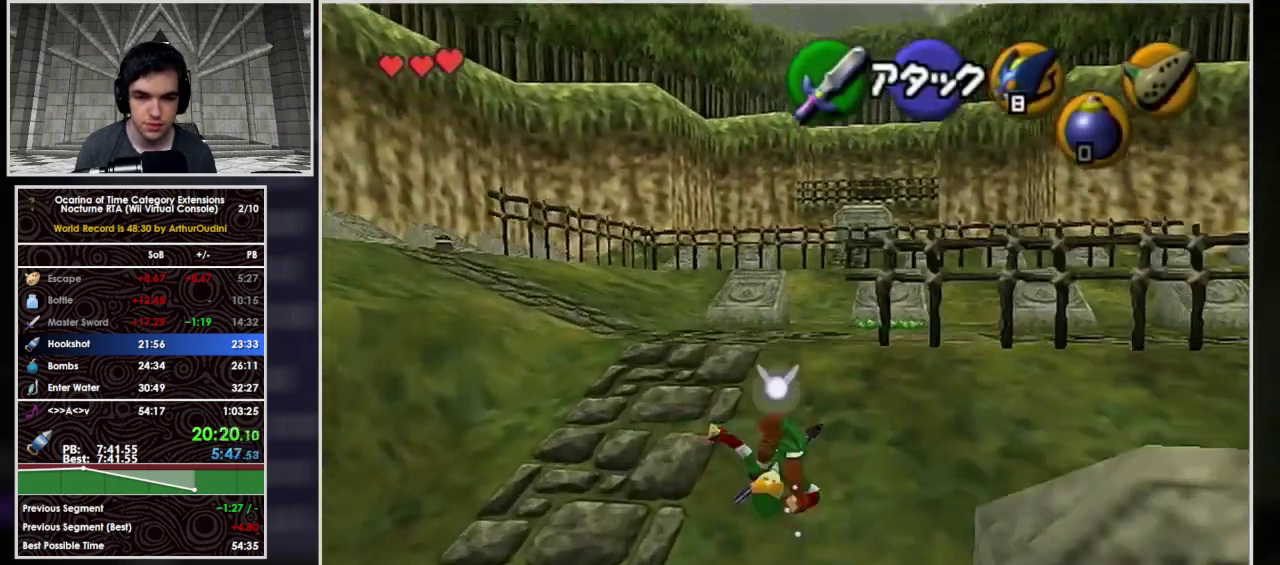
{"buttons": ["A"], "left_stick": "up", "events": [[200, "A", "up"], [200, "left_stick", "up-right"], [300, "A", "down"], [300, "left_stick", "up"]]}
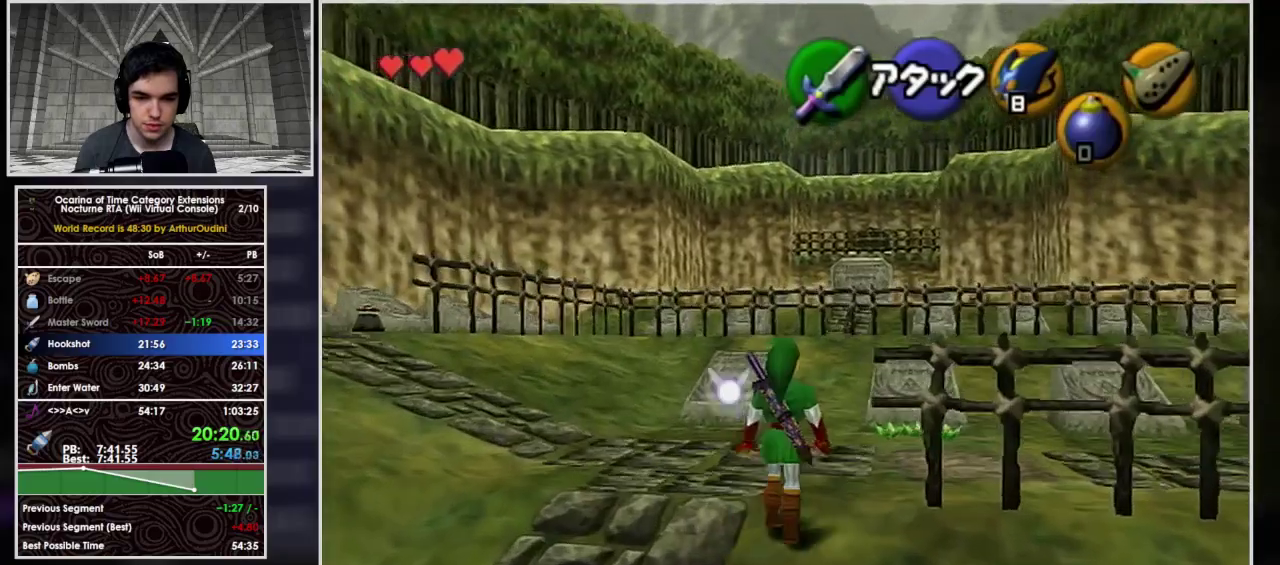
{"buttons": ["A"], "left_stick": "up", "events": []}
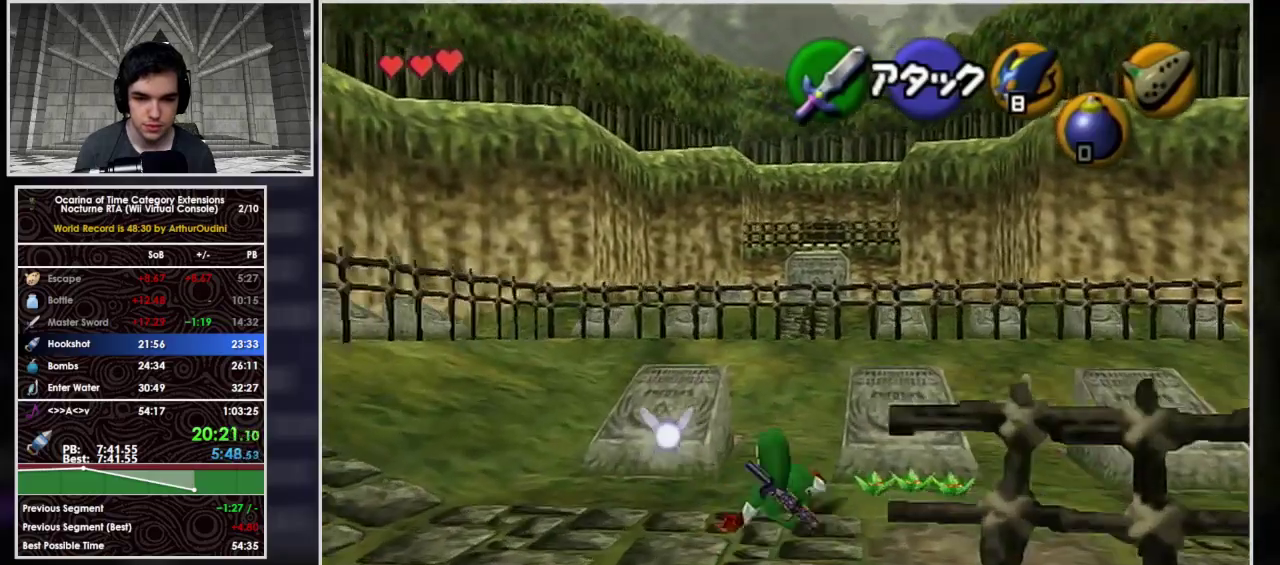
{"buttons": [], "left_stick": "up-right", "events": [[33, "A", "up"], [367, "left_stick", "up-right"]]}
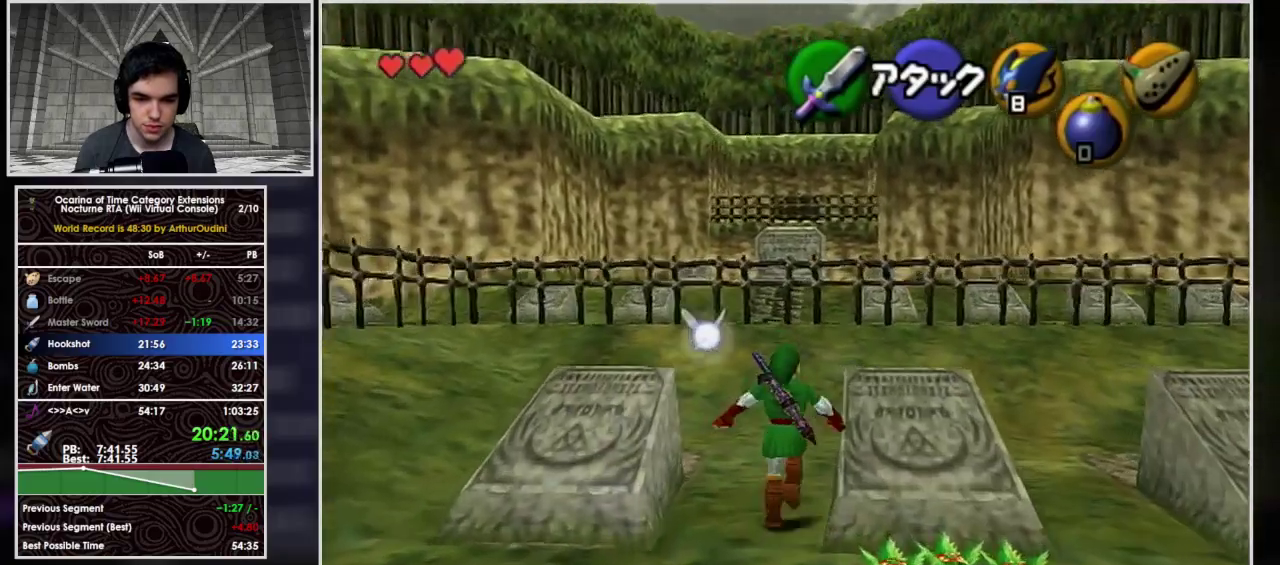
{"buttons": ["A"], "left_stick": "down", "events": [[100, "left_stick", "right"], [200, "left_stick", "down-right"], [300, "left_stick", "down"], [333, "A", "down"]]}
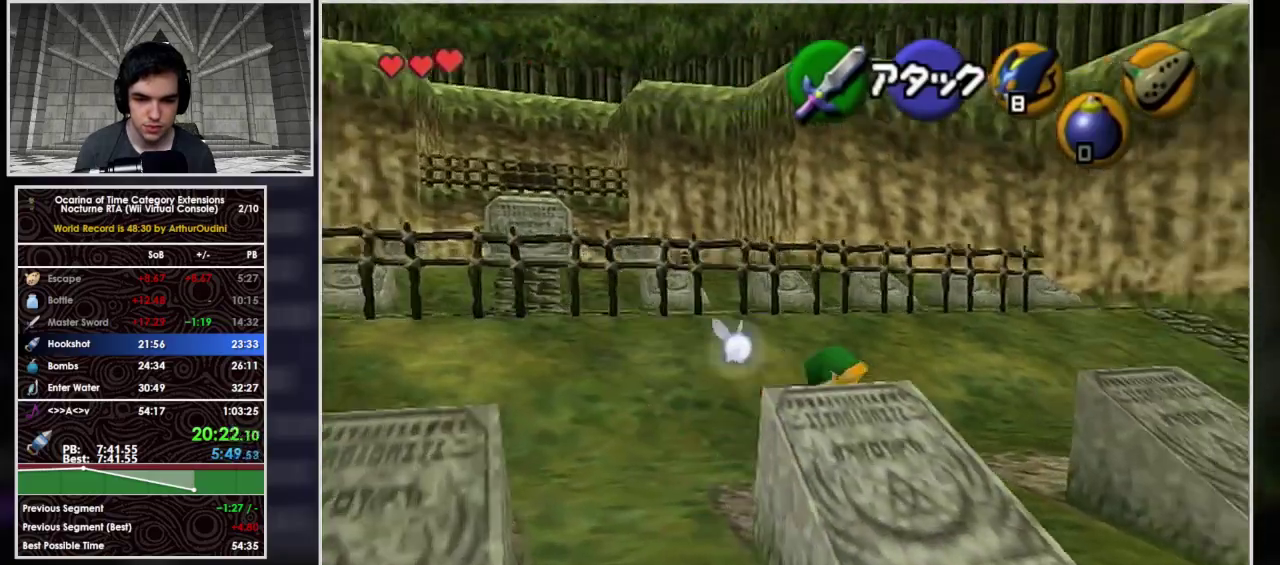
{"buttons": ["A"], "left_stick": "down", "events": []}
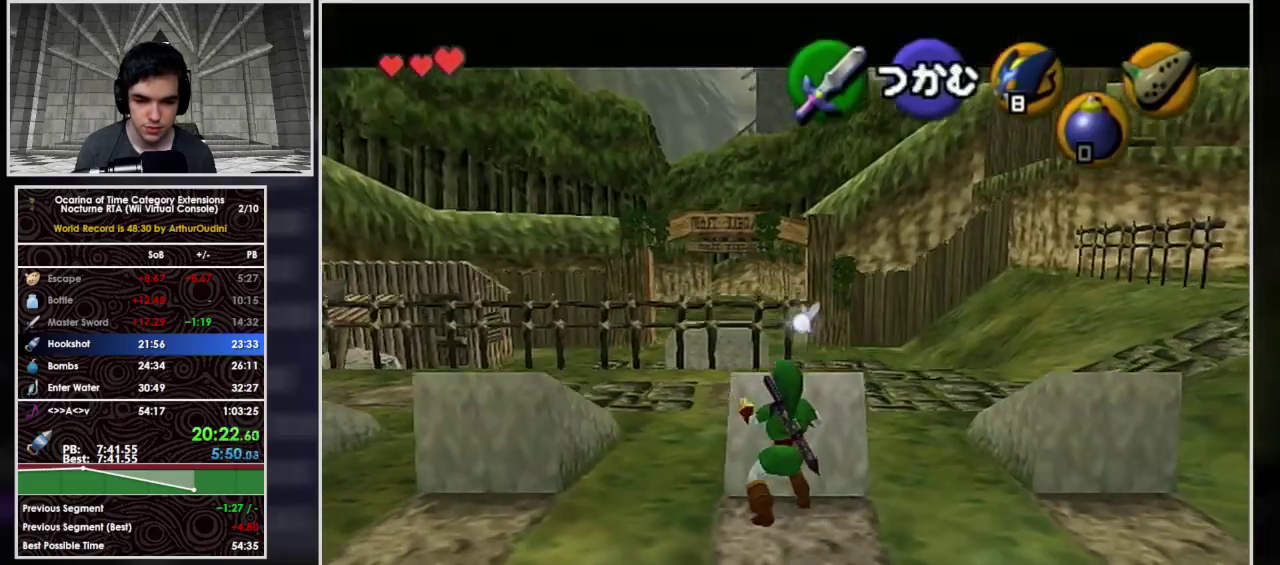
{"buttons": [], "left_stick": "center", "events": [[200, "A", "up"], [267, "left_stick", "left"], [367, "left_stick", "center"]]}
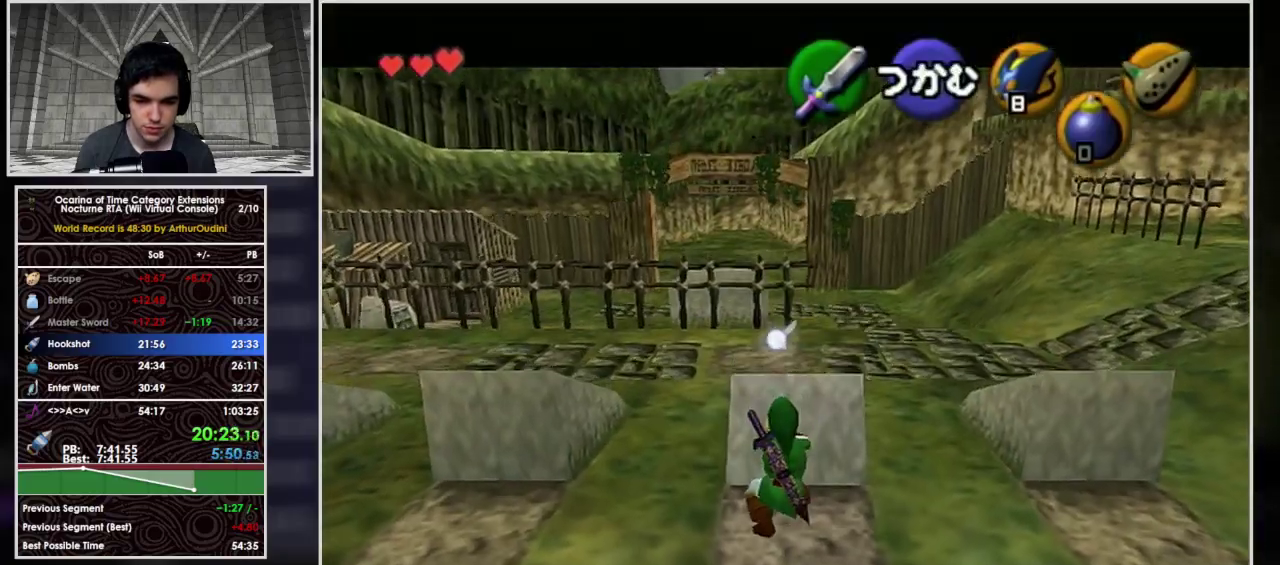
{"buttons": [], "left_stick": "center", "events": []}
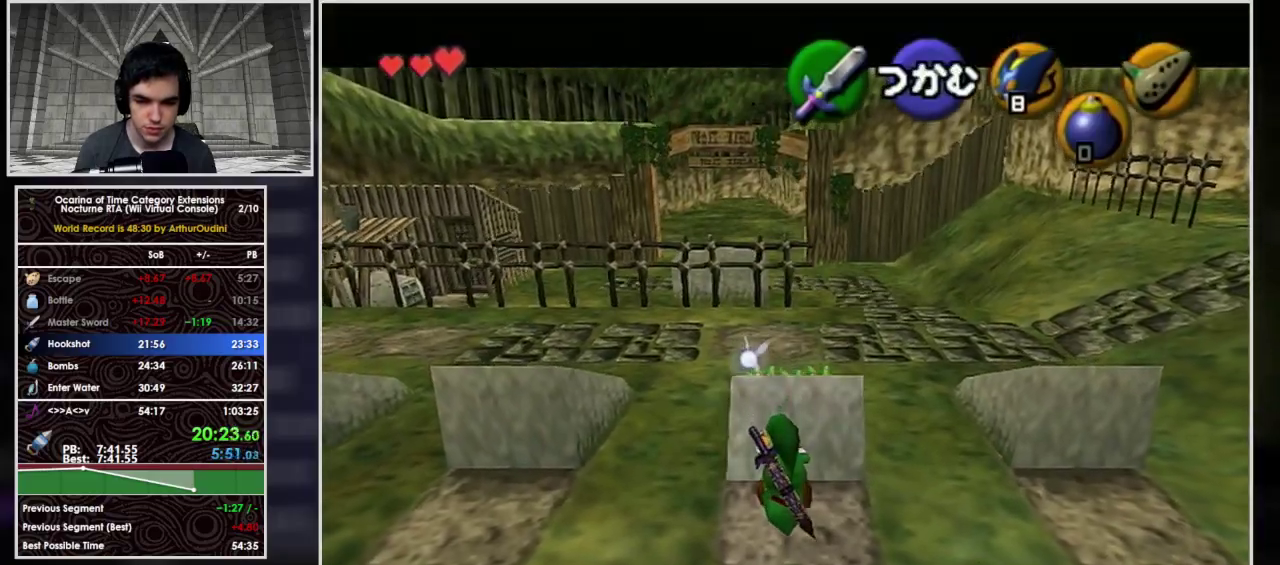
{"buttons": [], "left_stick": "center", "events": []}
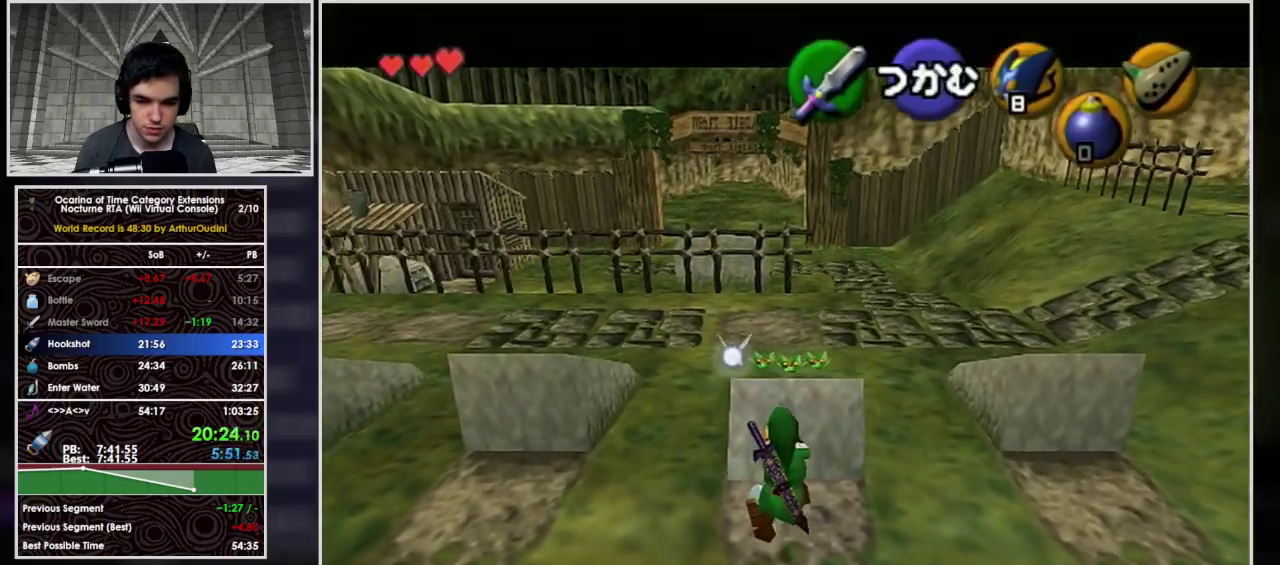
{"buttons": [], "left_stick": "center", "events": []}
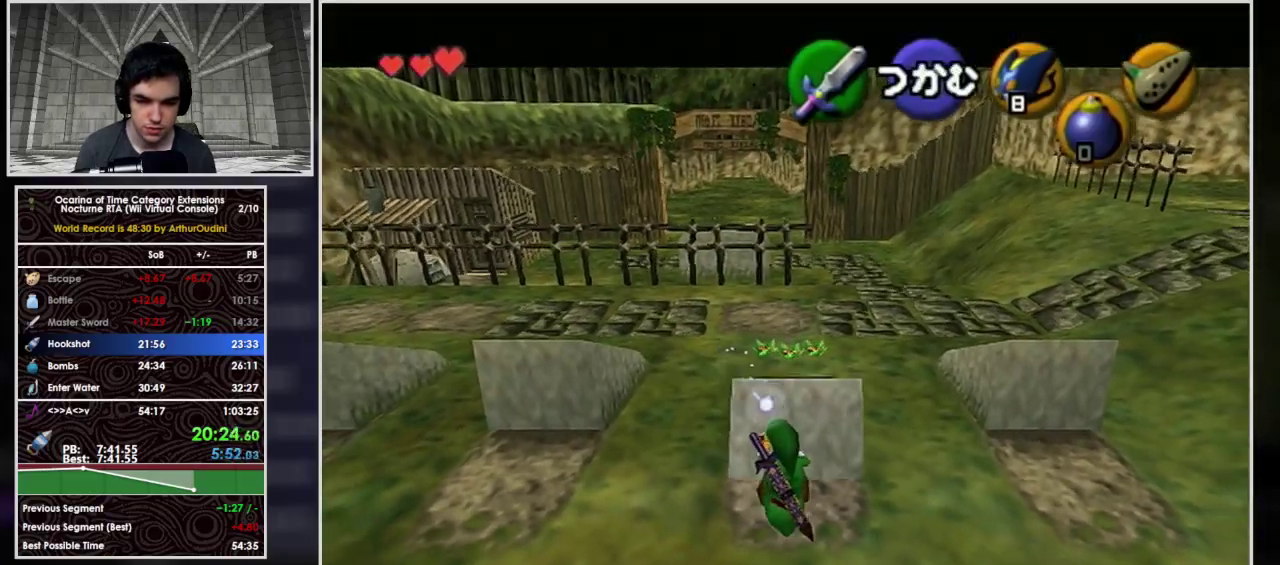
{"buttons": [], "left_stick": "left", "events": [[133, "left_stick", "left"]]}